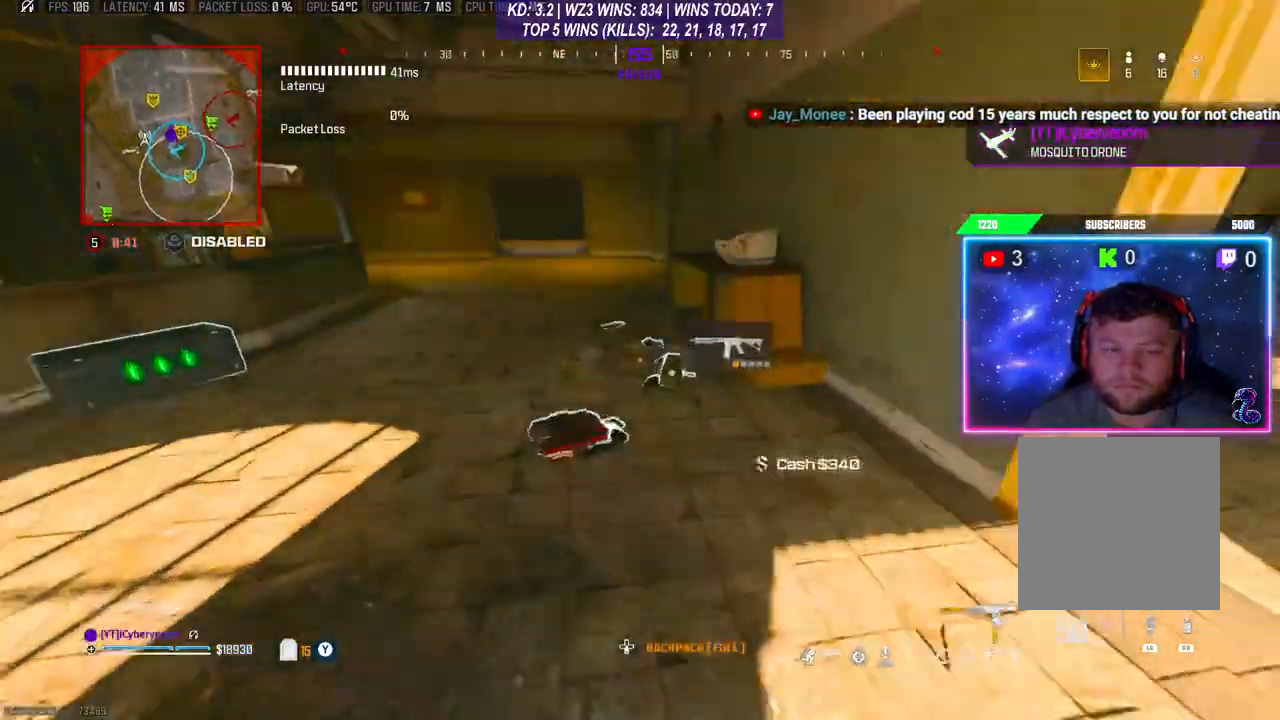
Gameplay with a controller (Xbox layout); each line is a JSON object with the inputs held at the frame after it. "events" lists button and stick changes between this image and that frame as [ms after this image, input, new state], when the widget could be followed in between.
{"buttons": [], "left_stick": "center", "right_stick": "right", "events": [[200, "L3", "down"], [200, "left_stick", "up"], [267, "L3", "up"], [300, "left_stick", "down-left"], [400, "right_stick", "center"], [433, "left_stick", "center"], [467, "right_stick", "right"]]}
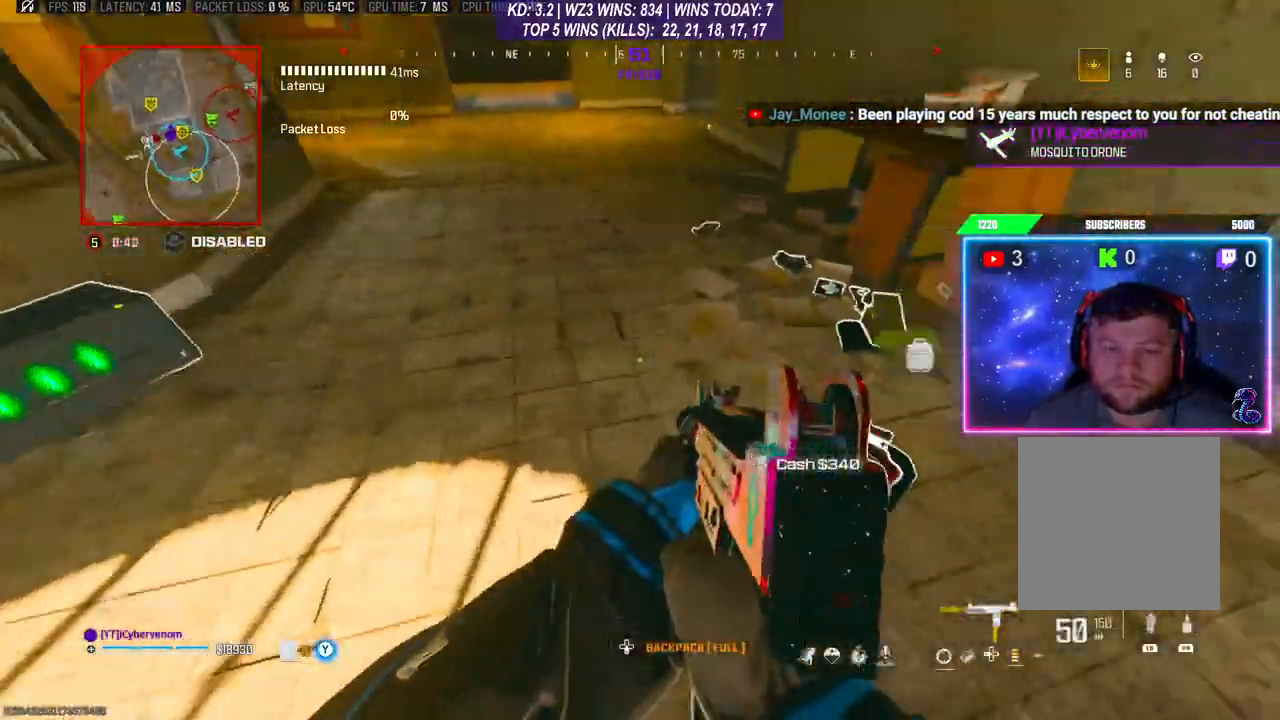
{"buttons": [], "left_stick": "center", "right_stick": "down", "events": [[67, "L3", "down"], [67, "left_stick", "up"], [67, "right_stick", "center"], [233, "L3", "up"], [267, "left_stick", "center"], [367, "left_stick", "down-right"], [467, "right_stick", "down"], [500, "left_stick", "center"]]}
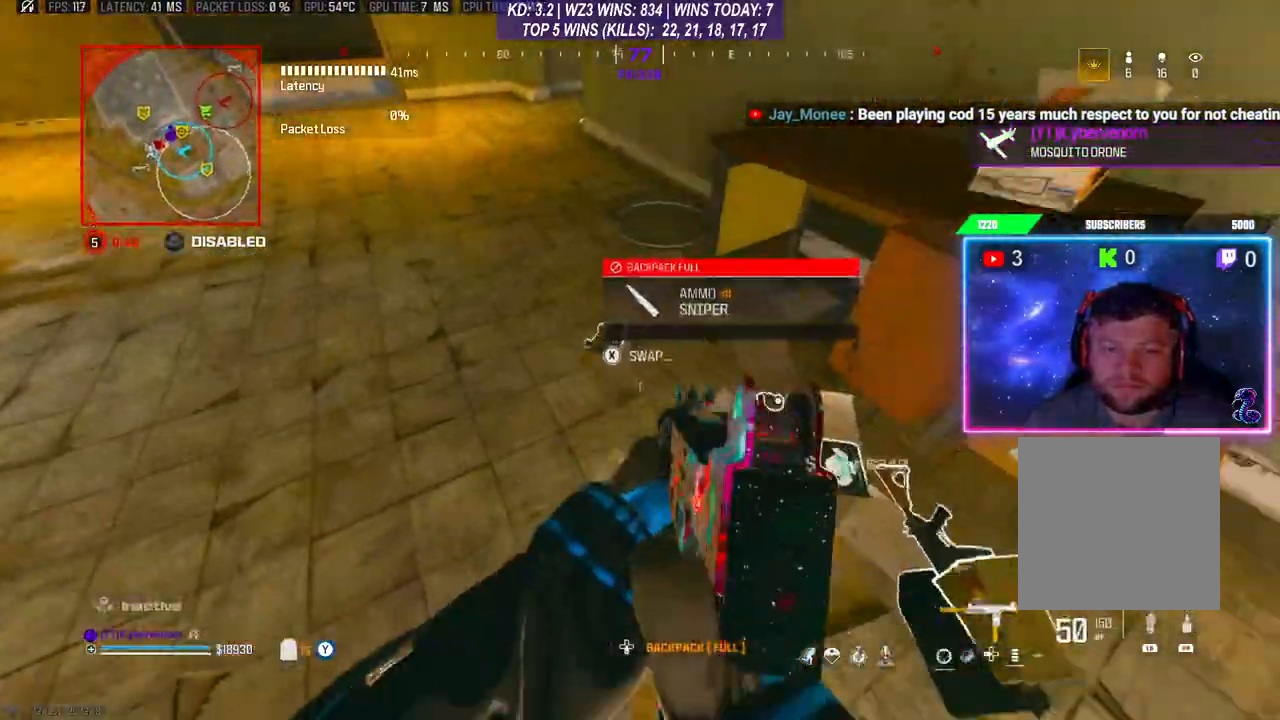
{"buttons": [], "left_stick": "center", "right_stick": "center", "events": [[133, "right_stick", "center"]]}
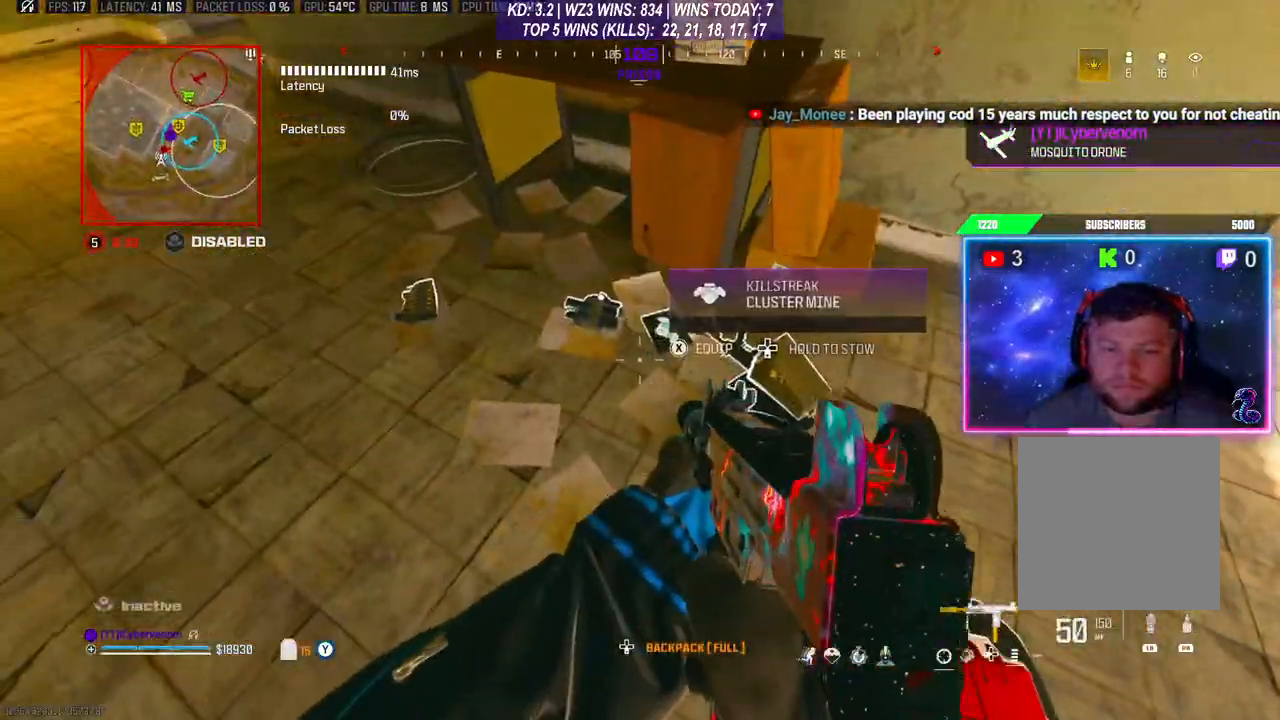
{"buttons": [], "left_stick": "center", "right_stick": "up-left", "events": [[133, "X", "down"], [200, "X", "up"], [367, "right_stick", "left"], [433, "right_stick", "up-left"]]}
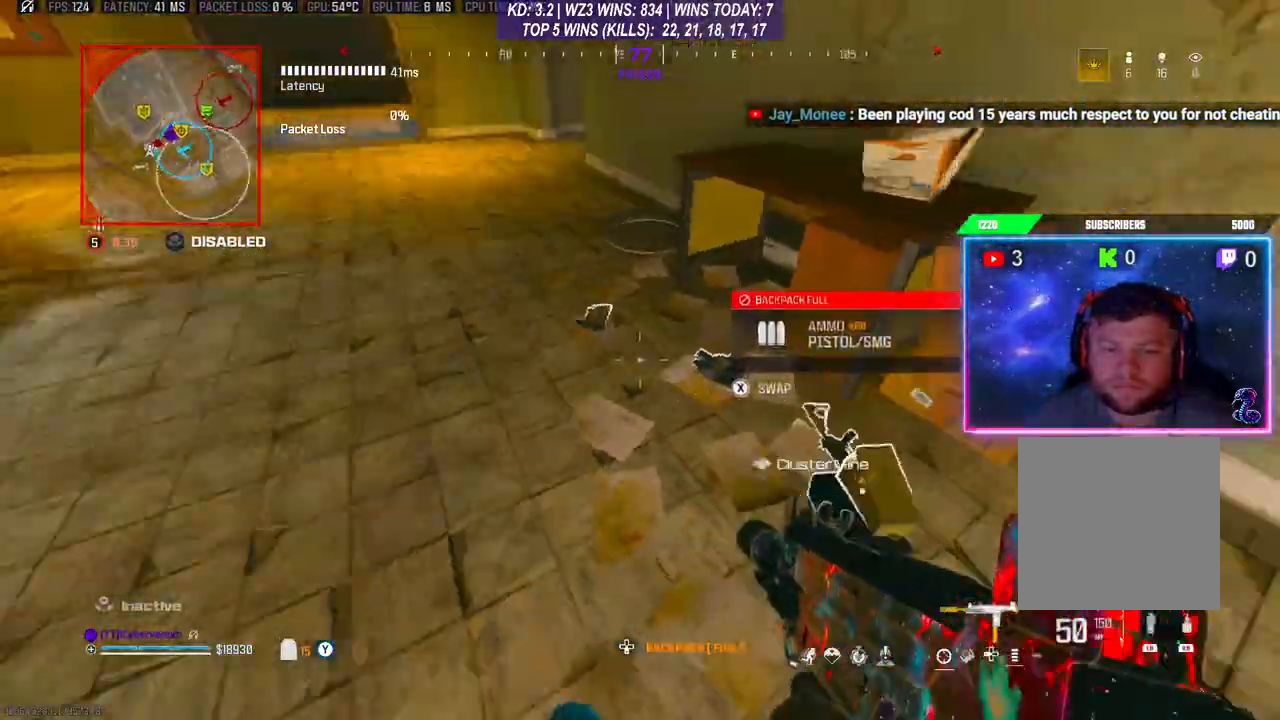
{"buttons": [], "left_stick": "center", "right_stick": "center", "events": [[200, "right_stick", "left"], [367, "DPAD_RIGHT", "down"], [400, "right_stick", "center"], [500, "DPAD_RIGHT", "up"]]}
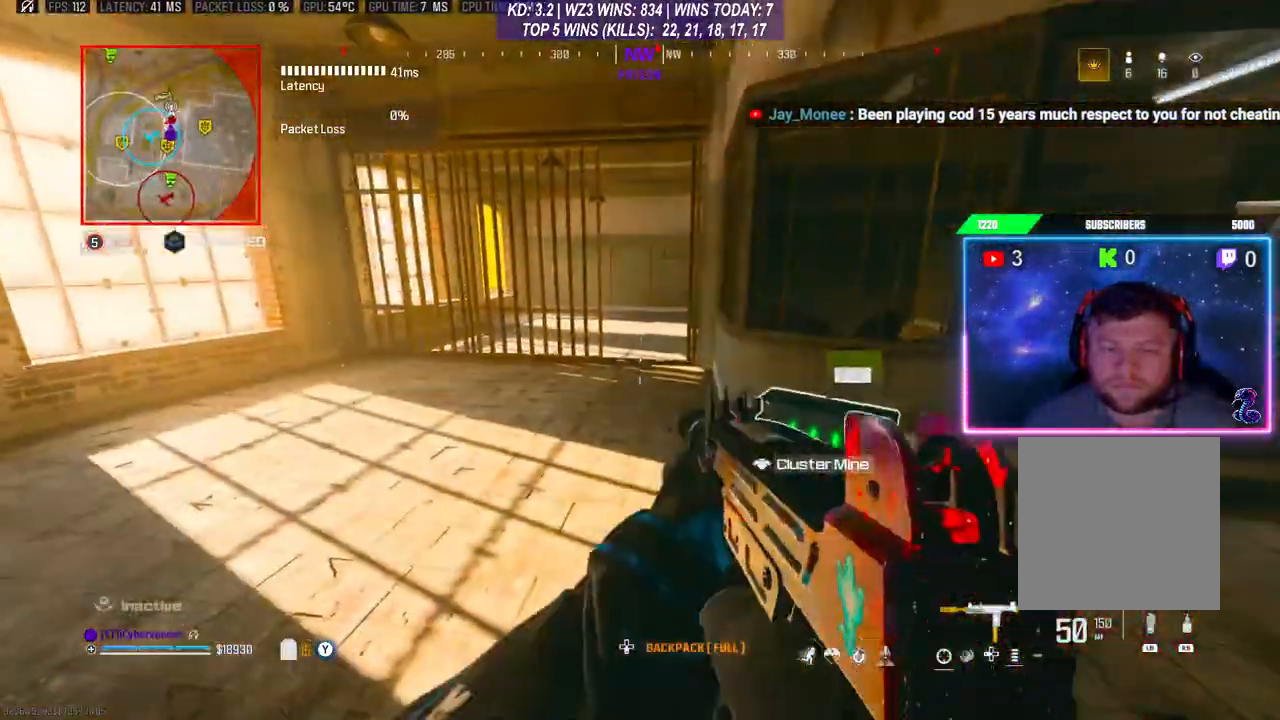
{"buttons": [], "left_stick": "center", "right_stick": "center", "events": []}
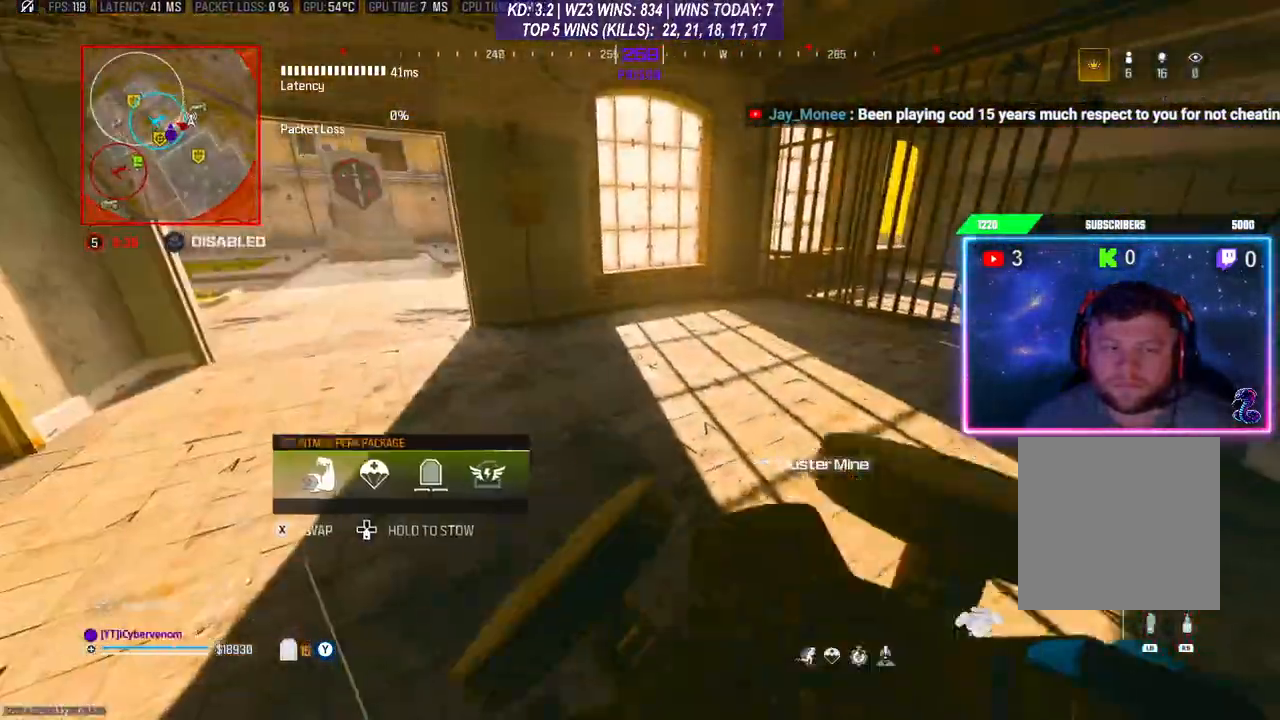
{"buttons": [], "left_stick": "center", "right_stick": "center", "events": [[167, "R2", "down"], [267, "R2", "up"], [367, "R2", "down"], [467, "R2", "up"]]}
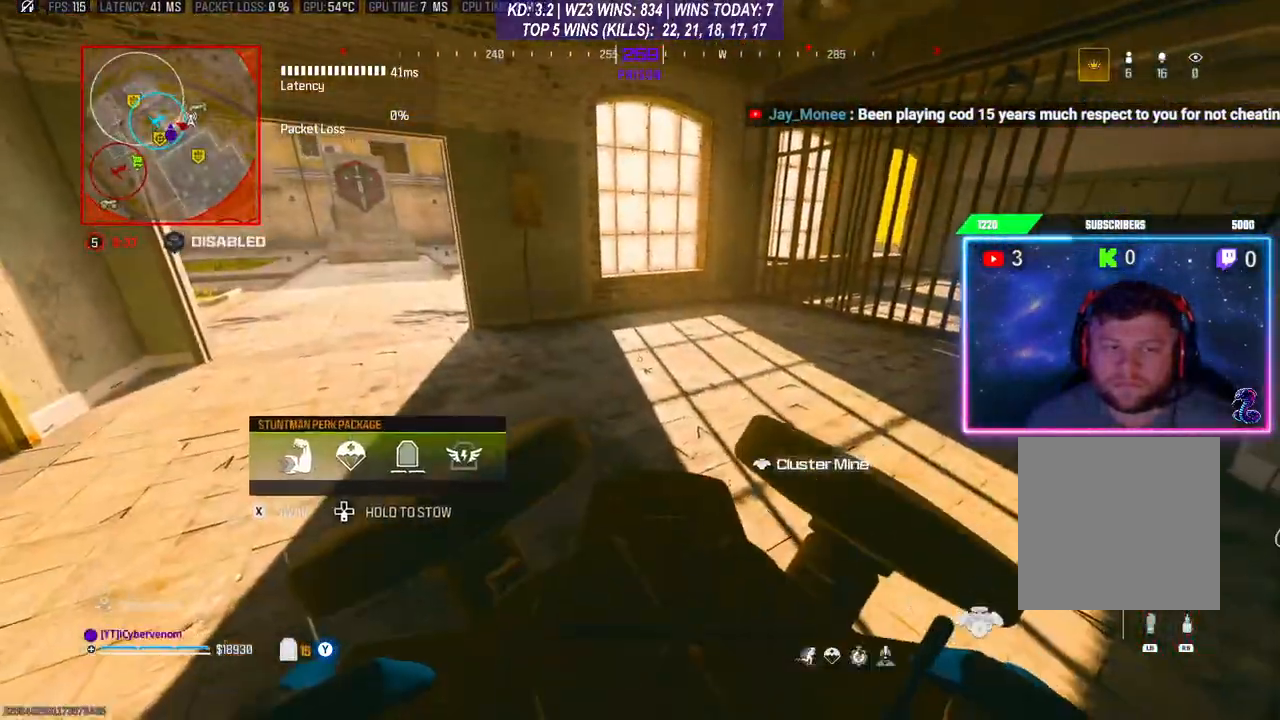
{"buttons": [], "left_stick": "center", "right_stick": "center", "events": [[33, "R2", "down"], [133, "R2", "up"], [200, "R2", "down"], [300, "R2", "up"], [367, "R2", "down"], [500, "R2", "up"]]}
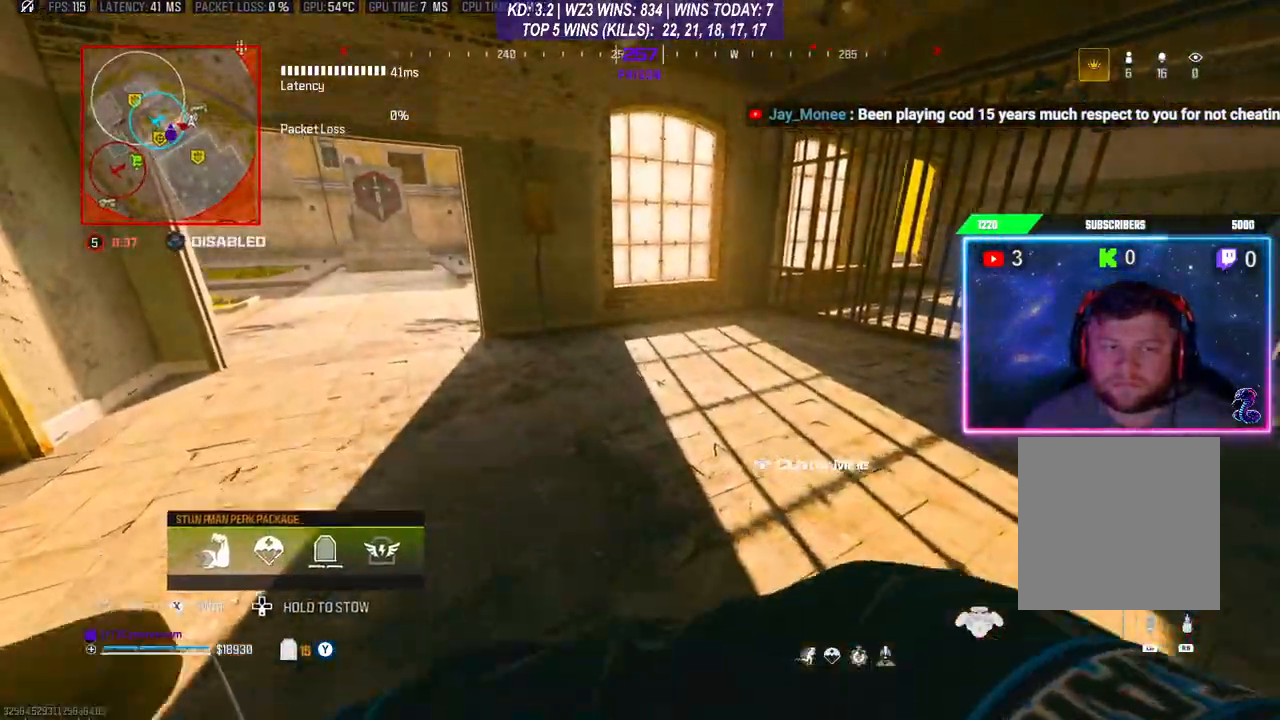
{"buttons": ["L3"], "left_stick": "up-right", "right_stick": "center", "events": [[100, "right_stick", "right"], [367, "left_stick", "right"], [433, "left_stick", "up-right"], [467, "L3", "down"], [500, "right_stick", "center"]]}
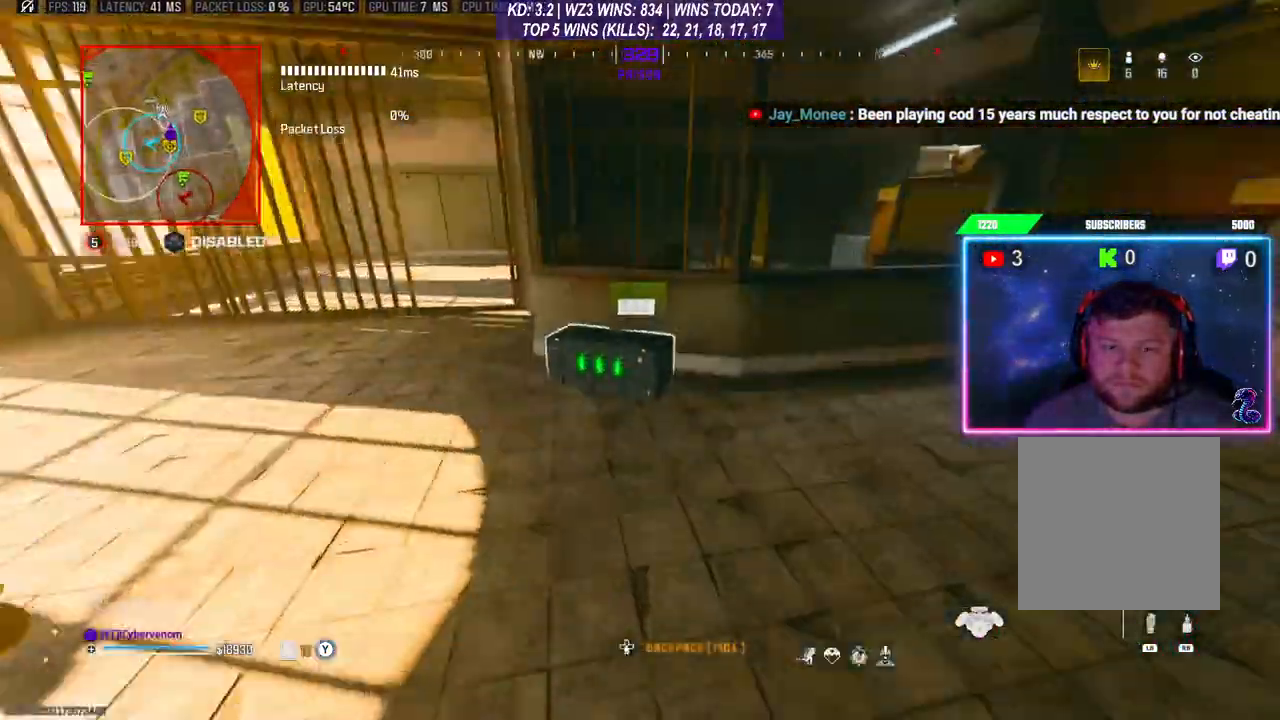
{"buttons": [], "left_stick": "down-left", "right_stick": "center", "events": [[33, "L3", "up"], [133, "left_stick", "up-left"], [267, "X", "down"], [267, "left_stick", "down-left"], [367, "X", "up"]]}
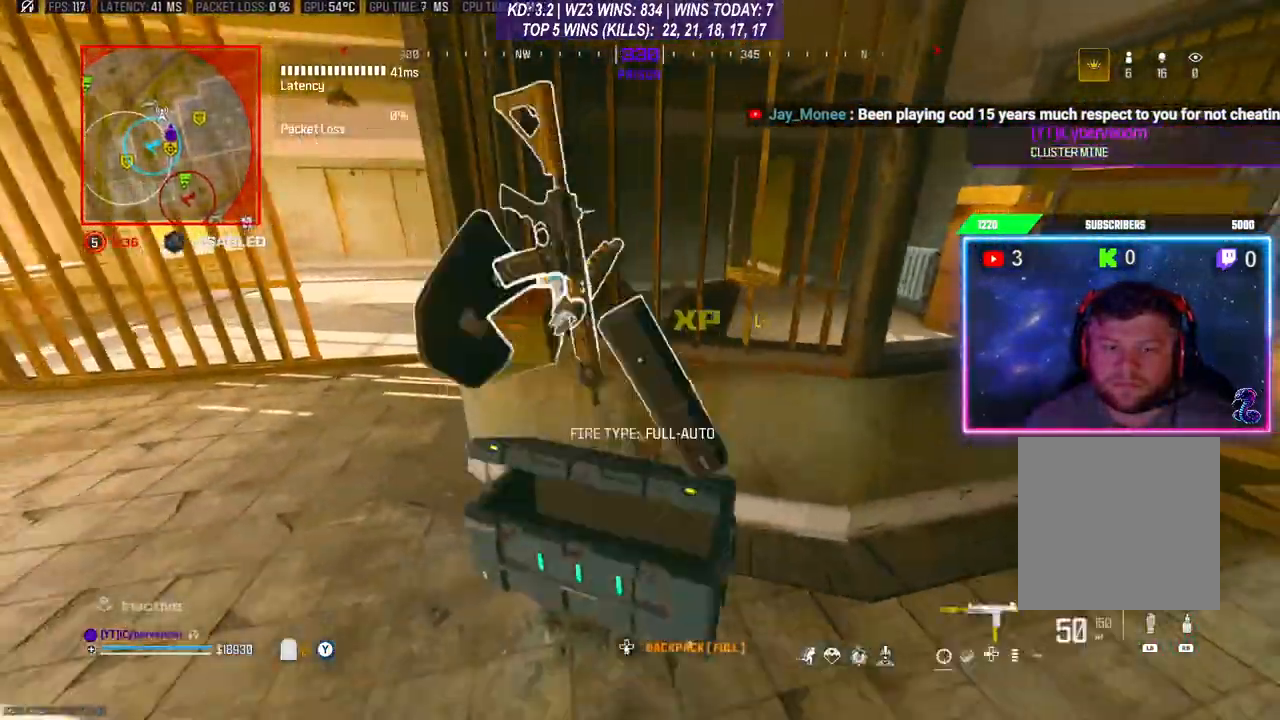
{"buttons": [], "left_stick": "left", "right_stick": "right", "events": [[267, "left_stick", "left"], [367, "right_stick", "right"]]}
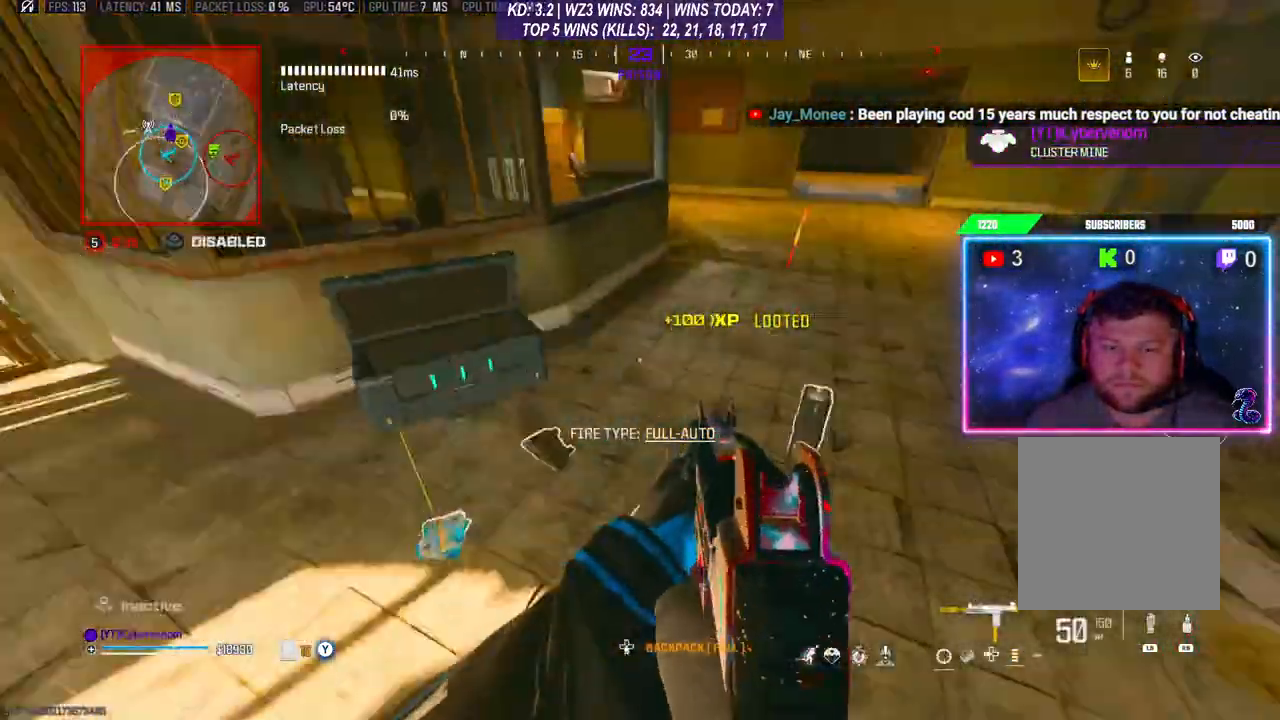
{"buttons": [], "left_stick": "center", "right_stick": "center", "events": [[67, "right_stick", "down-right"], [100, "left_stick", "center"], [233, "right_stick", "down"], [300, "left_stick", "right"], [500, "left_stick", "center"], [500, "right_stick", "center"]]}
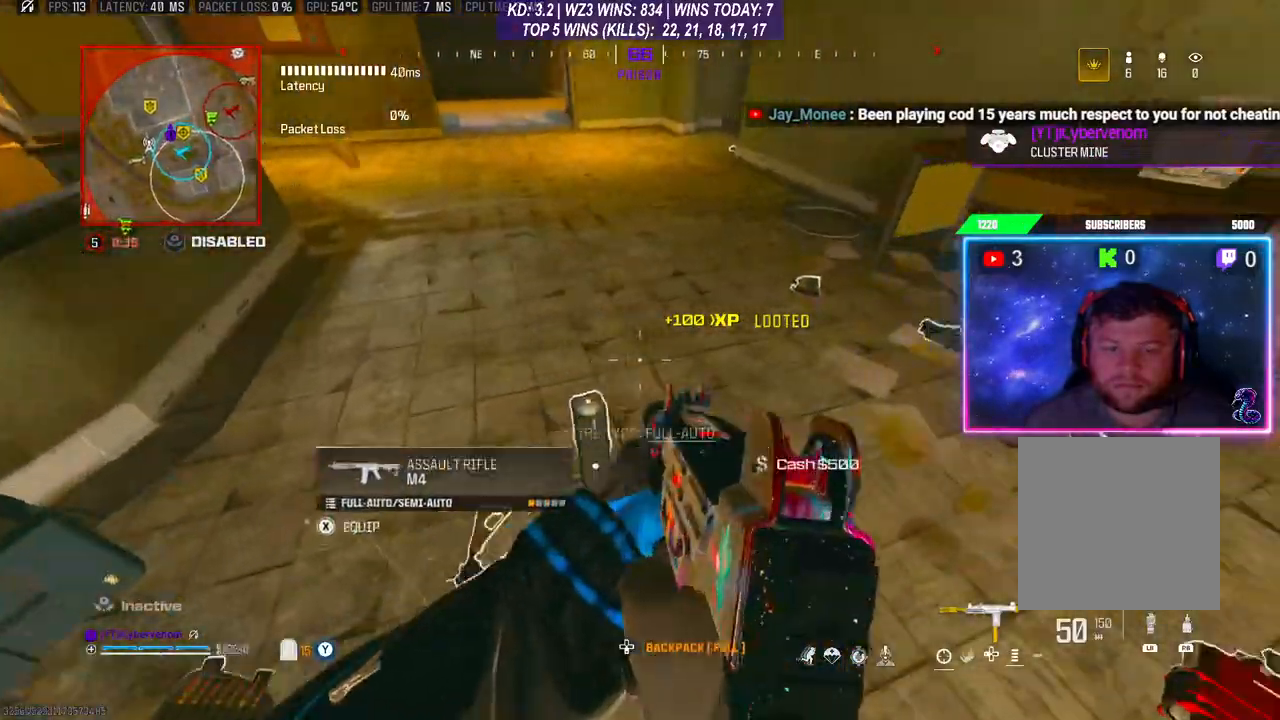
{"buttons": [], "left_stick": "up", "right_stick": "center", "events": [[100, "left_stick", "down-left"], [300, "X", "down"], [300, "left_stick", "center"], [333, "X", "up"], [500, "left_stick", "up"]]}
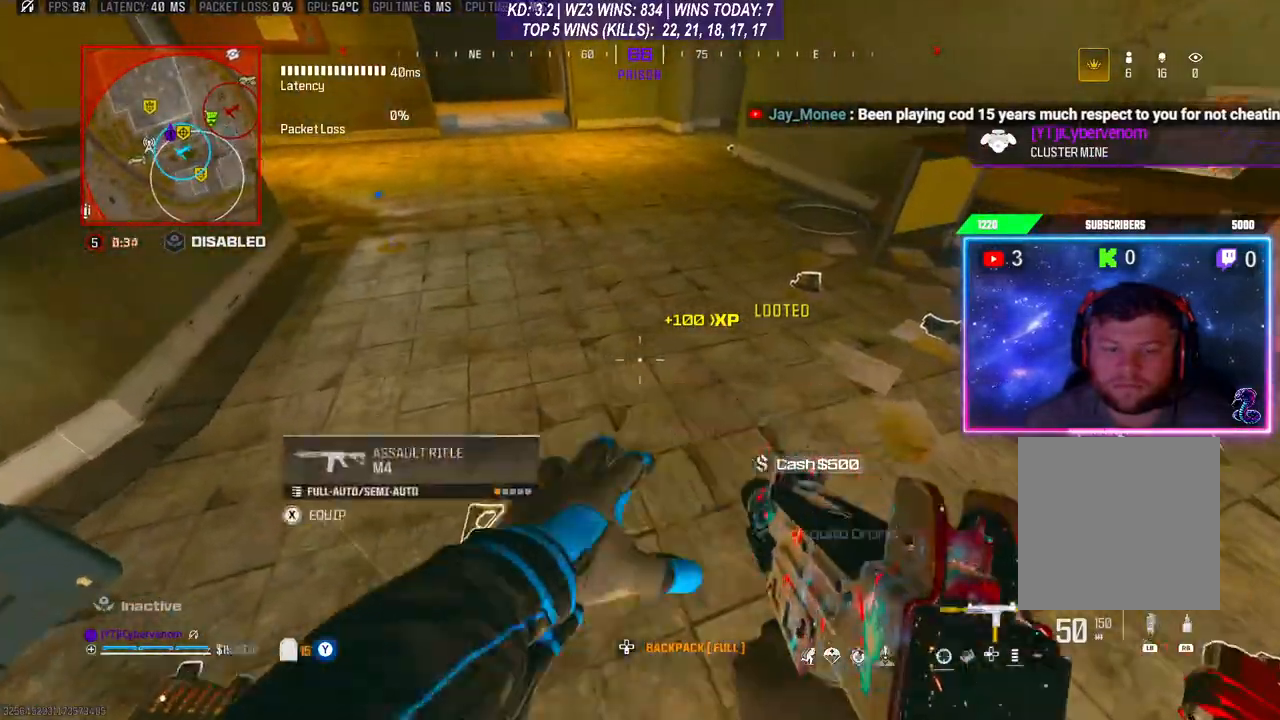
{"buttons": ["R3"], "left_stick": "up", "right_stick": "center", "events": [[33, "L3", "down"], [133, "L3", "up"], [133, "right_stick", "up"], [200, "L3", "down"], [267, "L3", "up"], [500, "R3", "down"], [500, "right_stick", "center"]]}
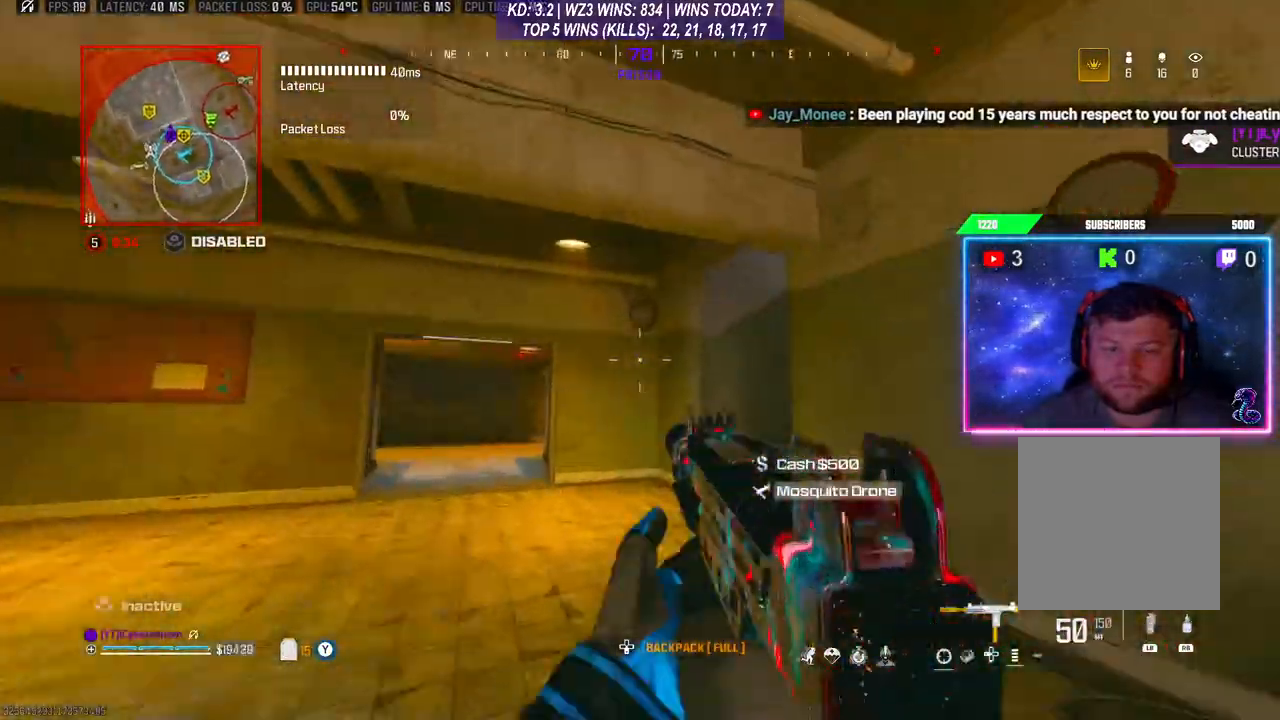
{"buttons": ["L3"], "left_stick": "up", "right_stick": "right", "events": [[100, "R3", "up"], [100, "right_stick", "down"], [133, "L3", "down"], [200, "A", "down"], [200, "right_stick", "center"], [300, "A", "up"], [433, "right_stick", "right"]]}
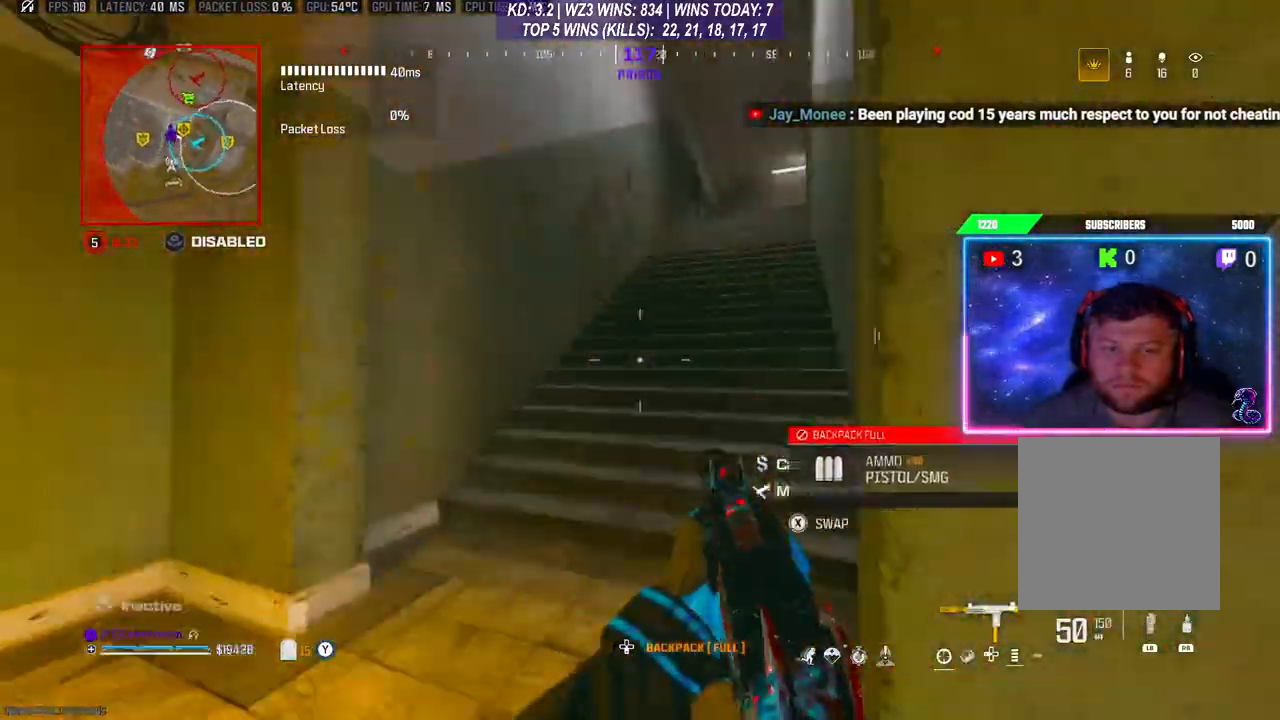
{"buttons": [], "left_stick": "up", "right_stick": "center", "events": [[167, "L3", "up"], [167, "right_stick", "center"], [200, "A", "down"], [333, "A", "up"], [400, "L3", "down"], [467, "L3", "up"]]}
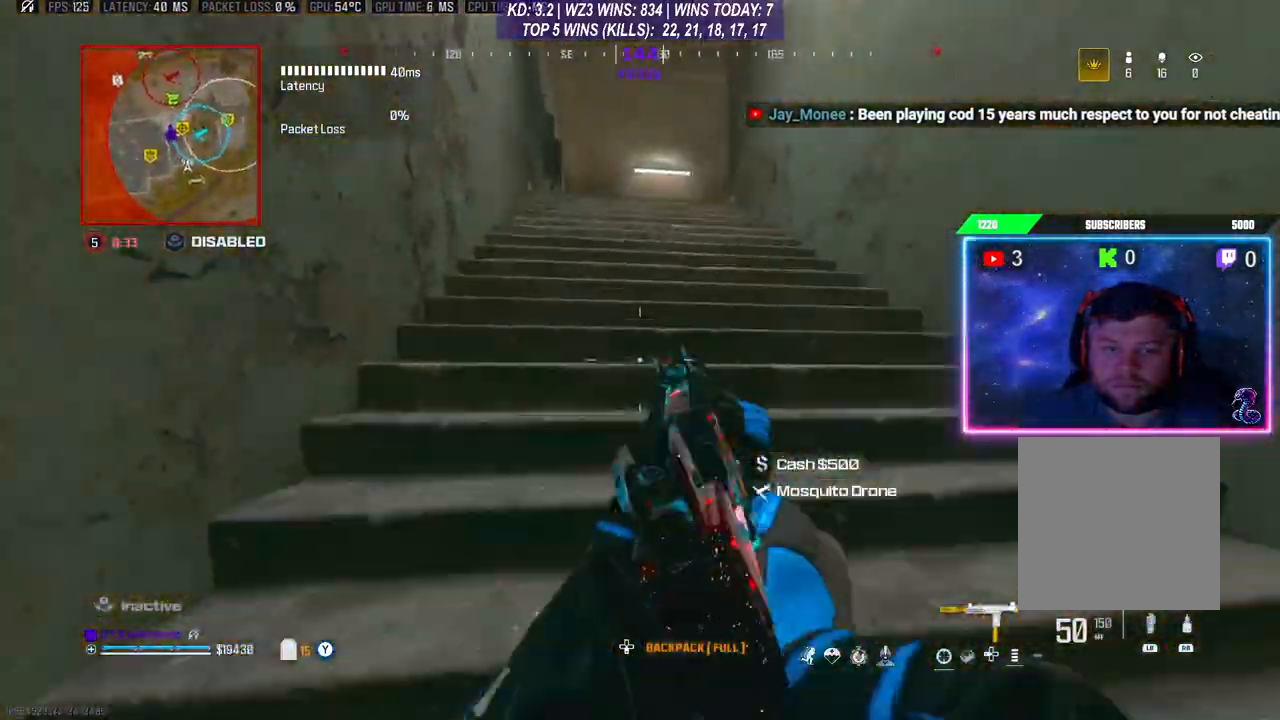
{"buttons": [], "left_stick": "up", "right_stick": "center", "events": [[67, "L3", "down"], [133, "L3", "up"]]}
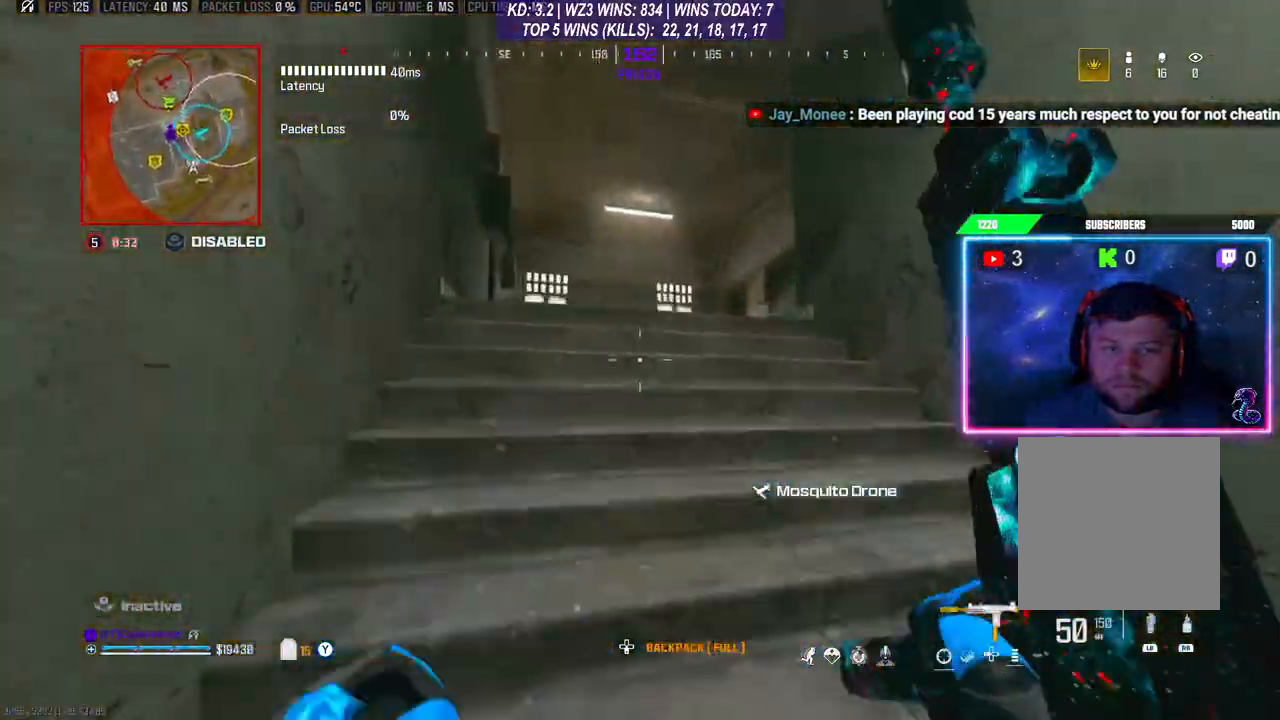
{"buttons": ["L3"], "left_stick": "up", "right_stick": "center", "events": [[67, "A", "down"], [233, "A", "up"], [300, "L3", "down"], [400, "L3", "up"], [467, "L3", "down"]]}
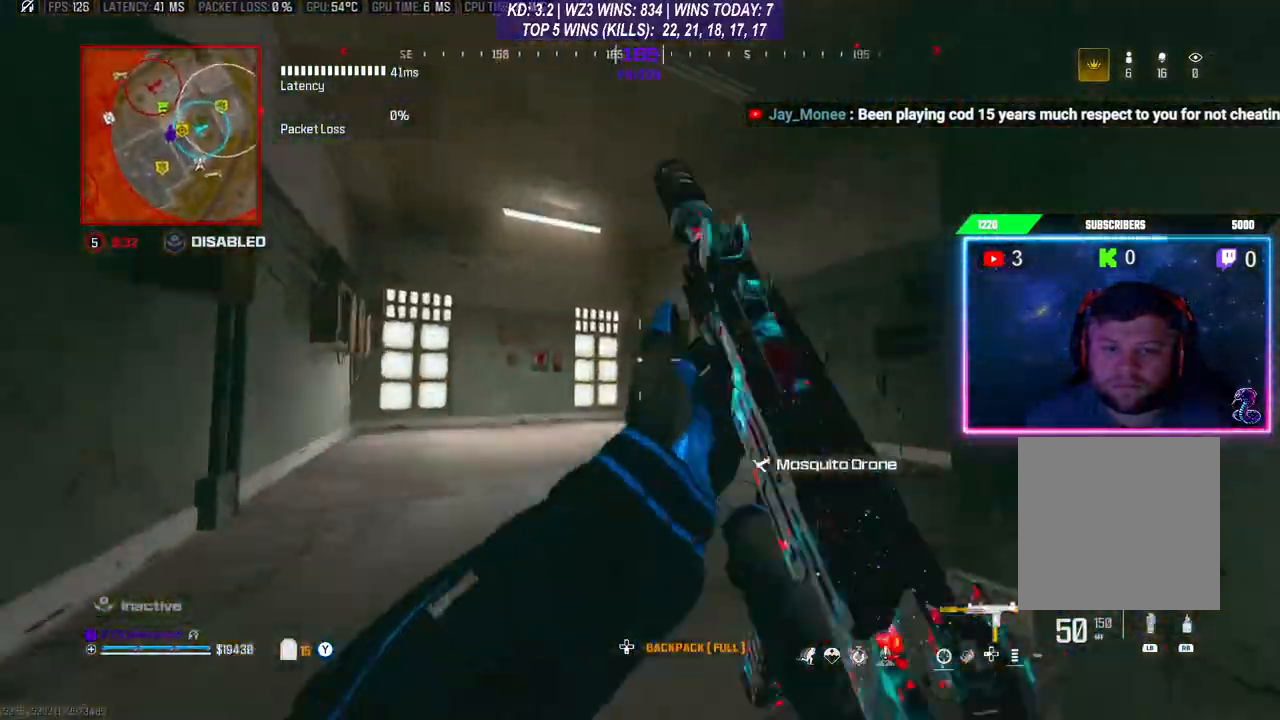
{"buttons": [], "left_stick": "up", "right_stick": "center", "events": [[100, "L3", "up"], [267, "R3", "down"], [367, "R3", "up"], [433, "L3", "down"], [500, "L3", "up"]]}
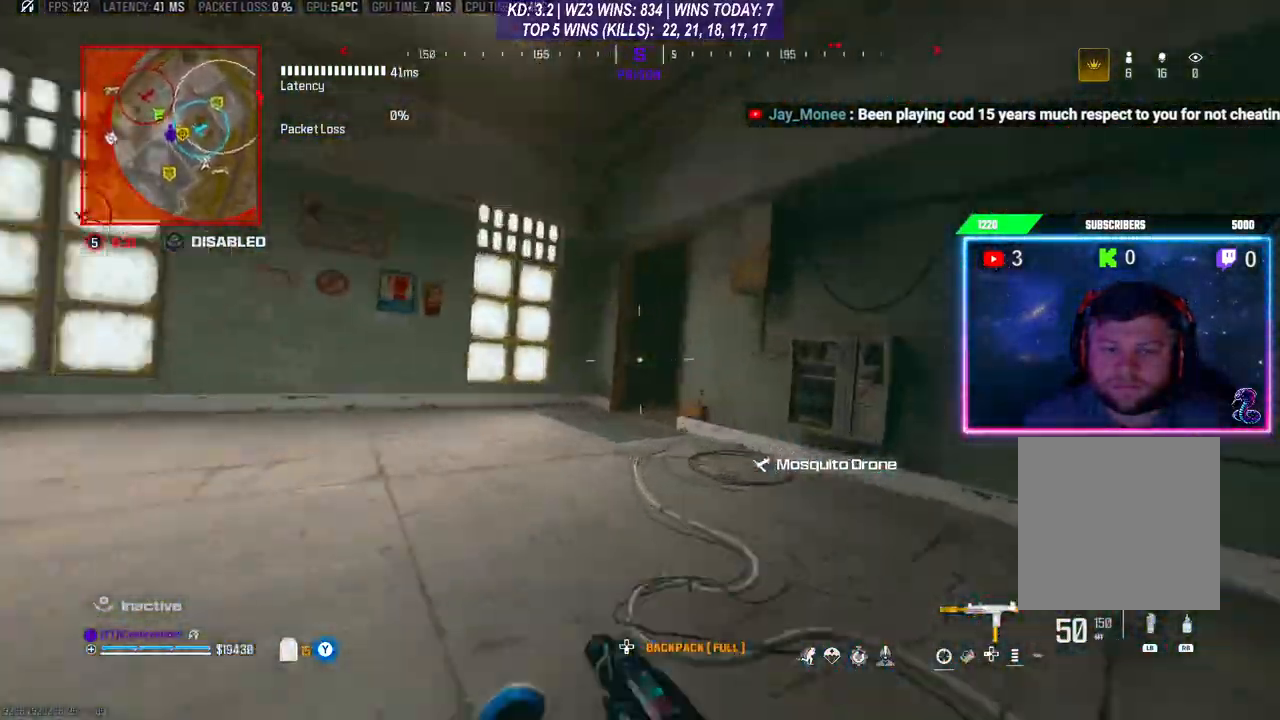
{"buttons": [], "left_stick": "up", "right_stick": "right", "events": [[167, "L3", "down"], [300, "L3", "up"], [467, "right_stick", "right"]]}
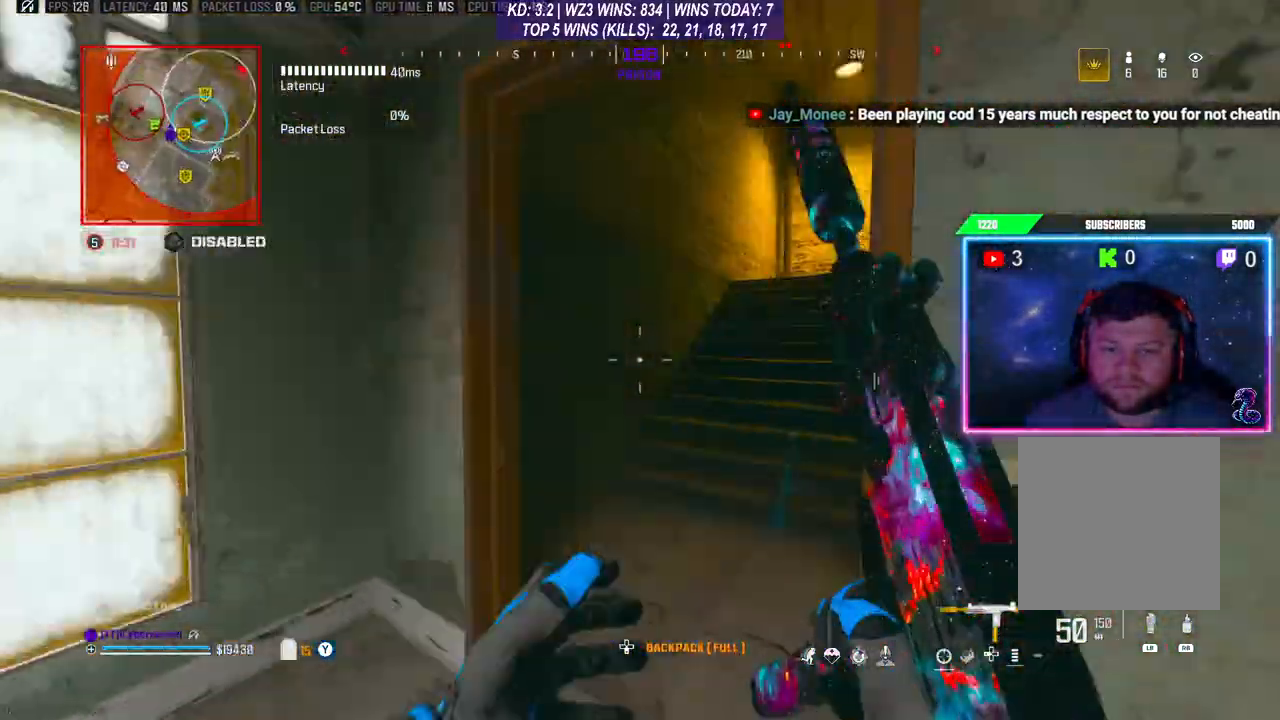
{"buttons": [], "left_stick": "up", "right_stick": "center", "events": [[167, "A", "down"], [333, "A", "up"], [433, "Y", "down"], [500, "Y", "up"], [500, "right_stick", "center"]]}
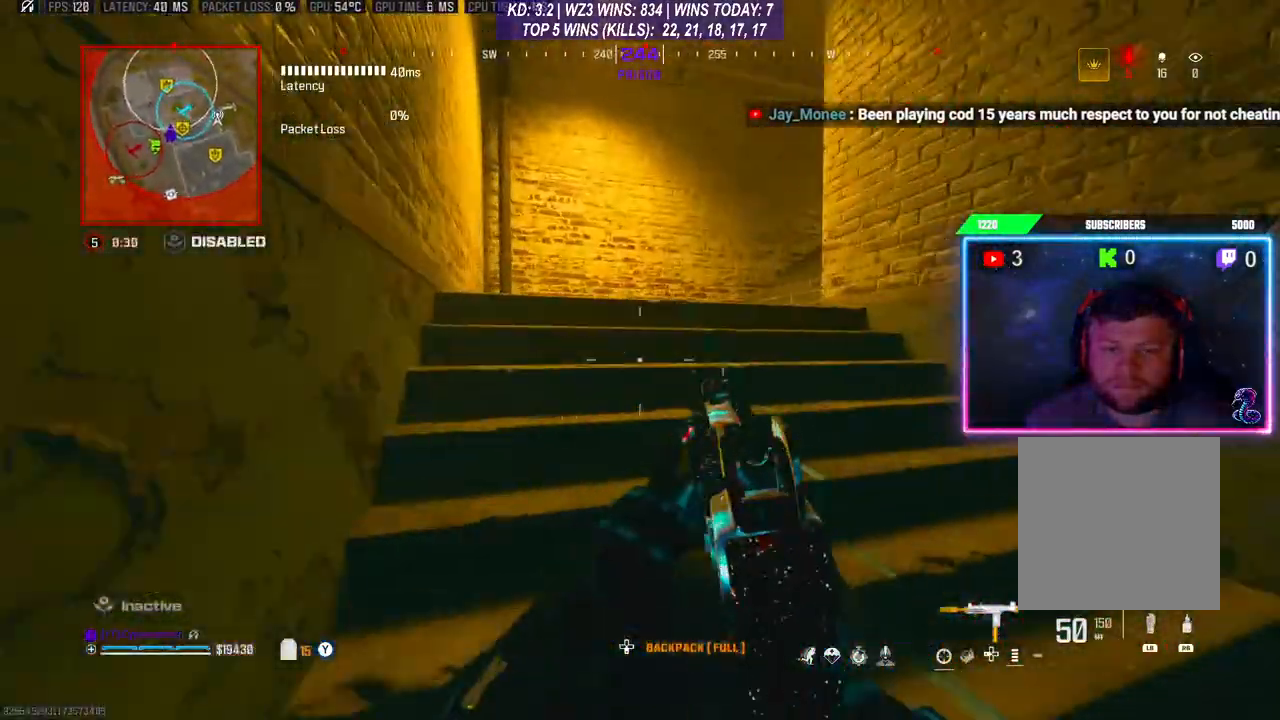
{"buttons": [], "left_stick": "center", "right_stick": "center", "events": [[100, "L3", "down"], [200, "right_stick", "right"], [333, "L3", "up"], [467, "right_stick", "center"], [500, "left_stick", "center"]]}
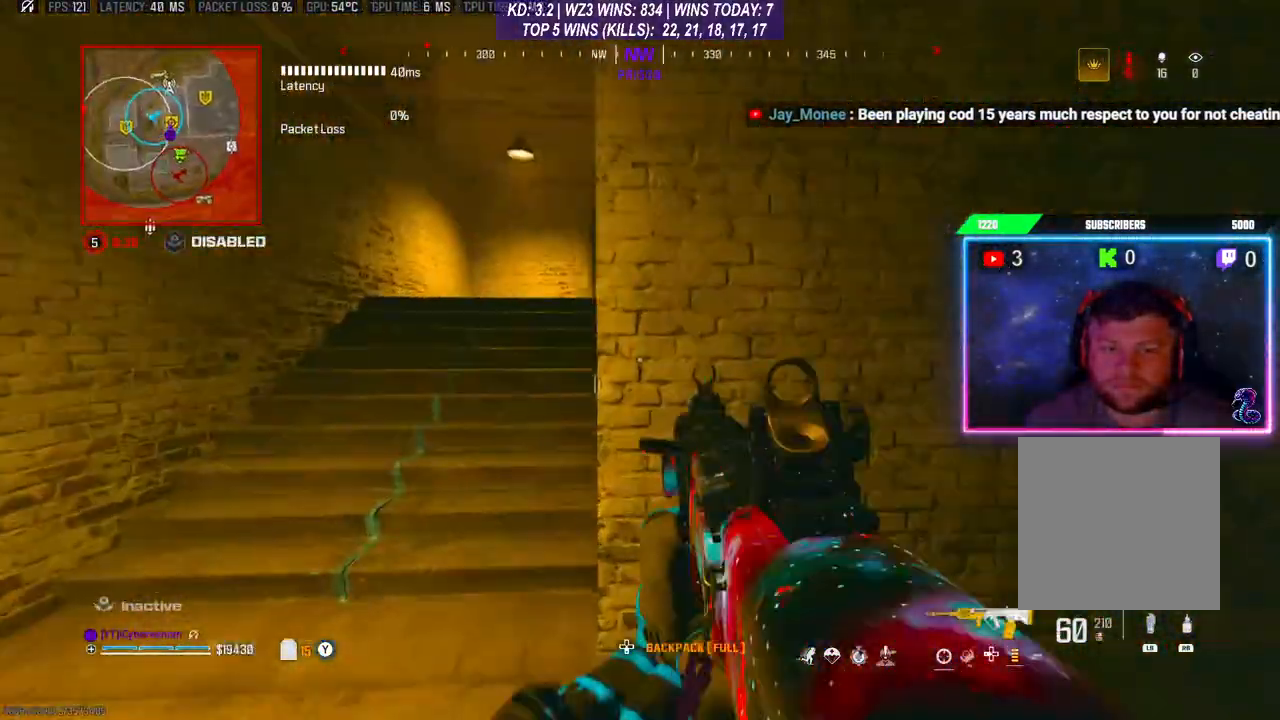
{"buttons": ["L2"], "left_stick": "up", "right_stick": "center", "events": [[167, "L2", "down"], [167, "left_stick", "left"], [333, "left_stick", "up"], [333, "right_stick", "up"], [433, "right_stick", "center"]]}
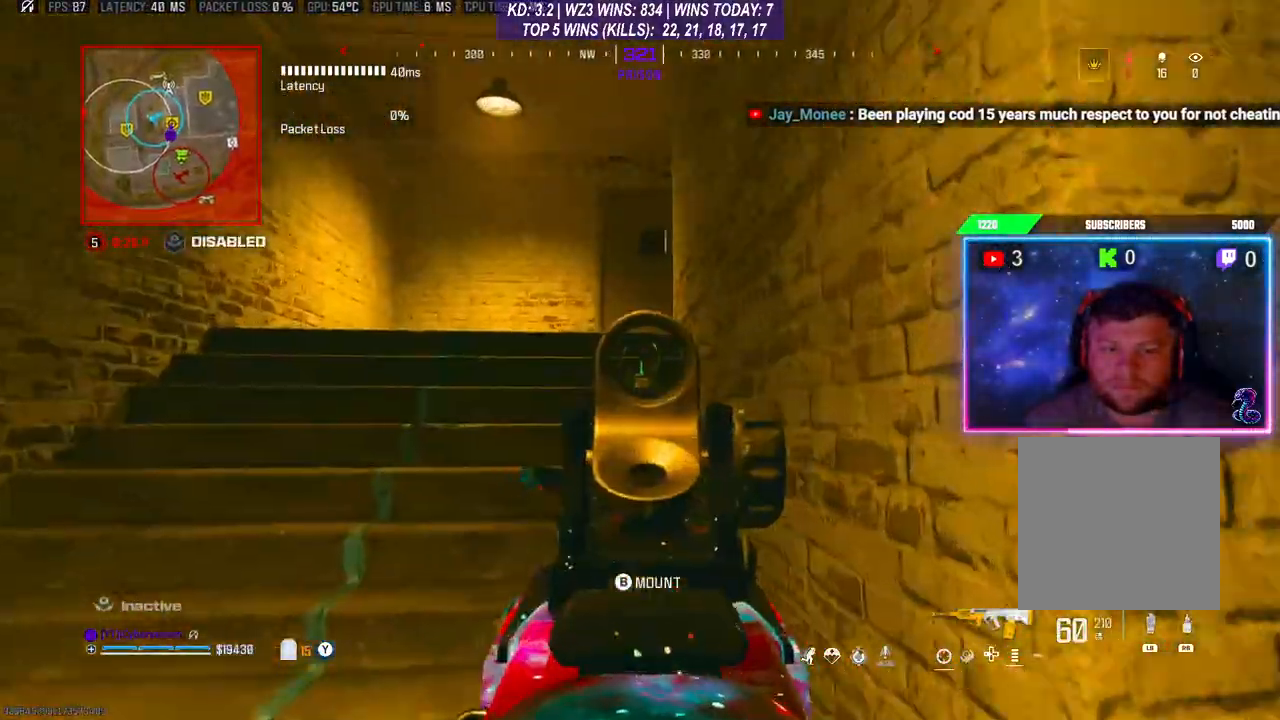
{"buttons": ["L3"], "left_stick": "up", "right_stick": "center", "events": [[233, "L2", "up"], [300, "L3", "down"], [400, "L3", "up"], [467, "L3", "down"]]}
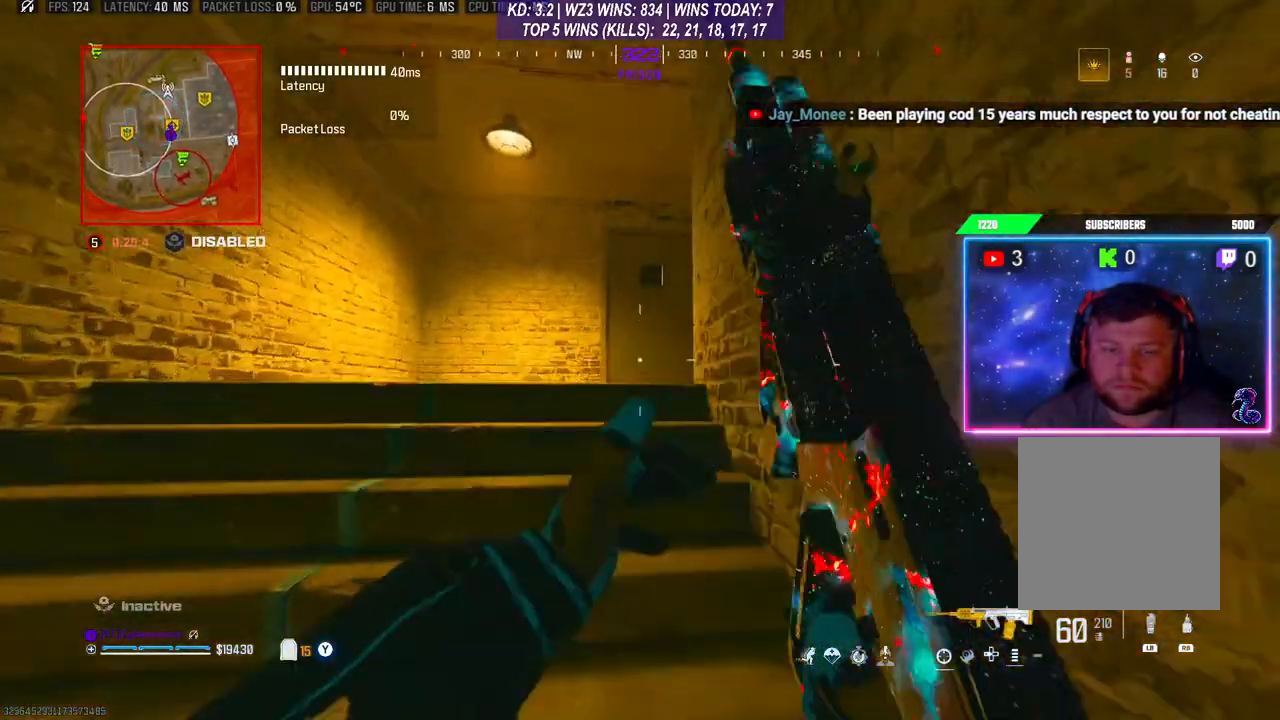
{"buttons": [], "left_stick": "center", "right_stick": "down", "events": [[133, "L3", "up"], [300, "right_stick", "down"], [500, "left_stick", "center"]]}
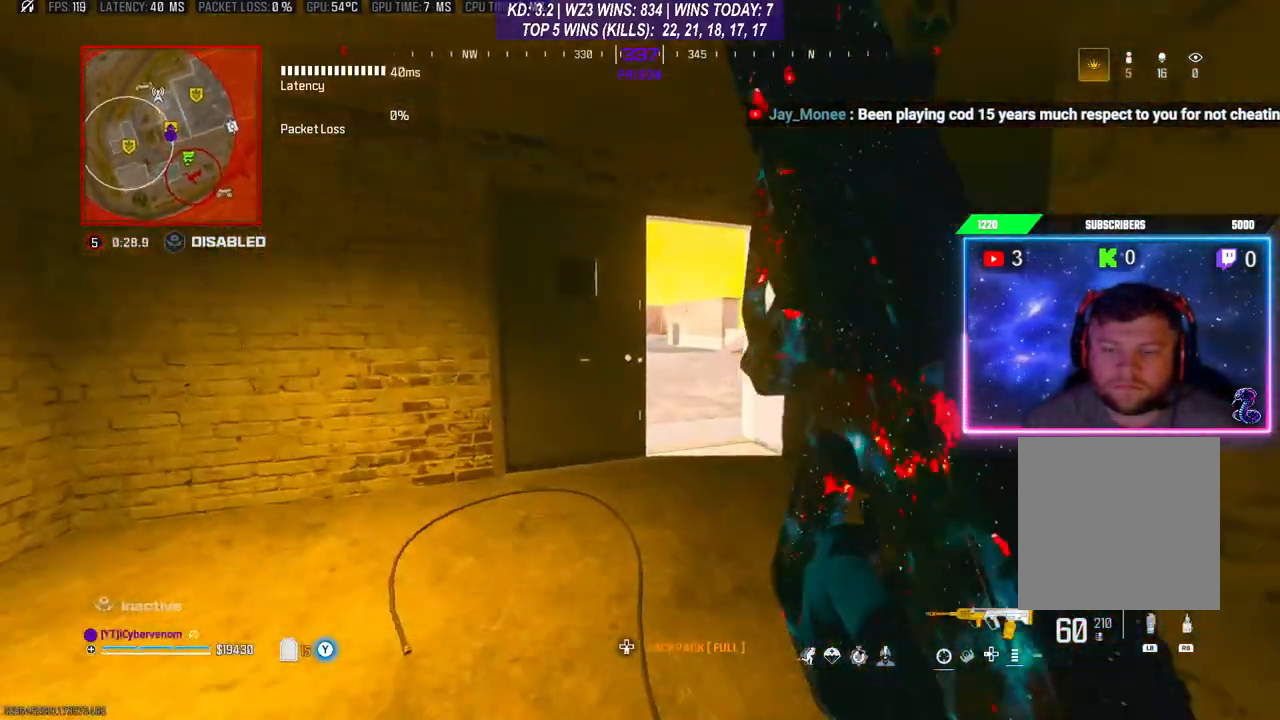
{"buttons": ["L2"], "left_stick": "up-right", "right_stick": "center", "events": [[100, "right_stick", "center"], [367, "L2", "down"], [433, "left_stick", "up-right"]]}
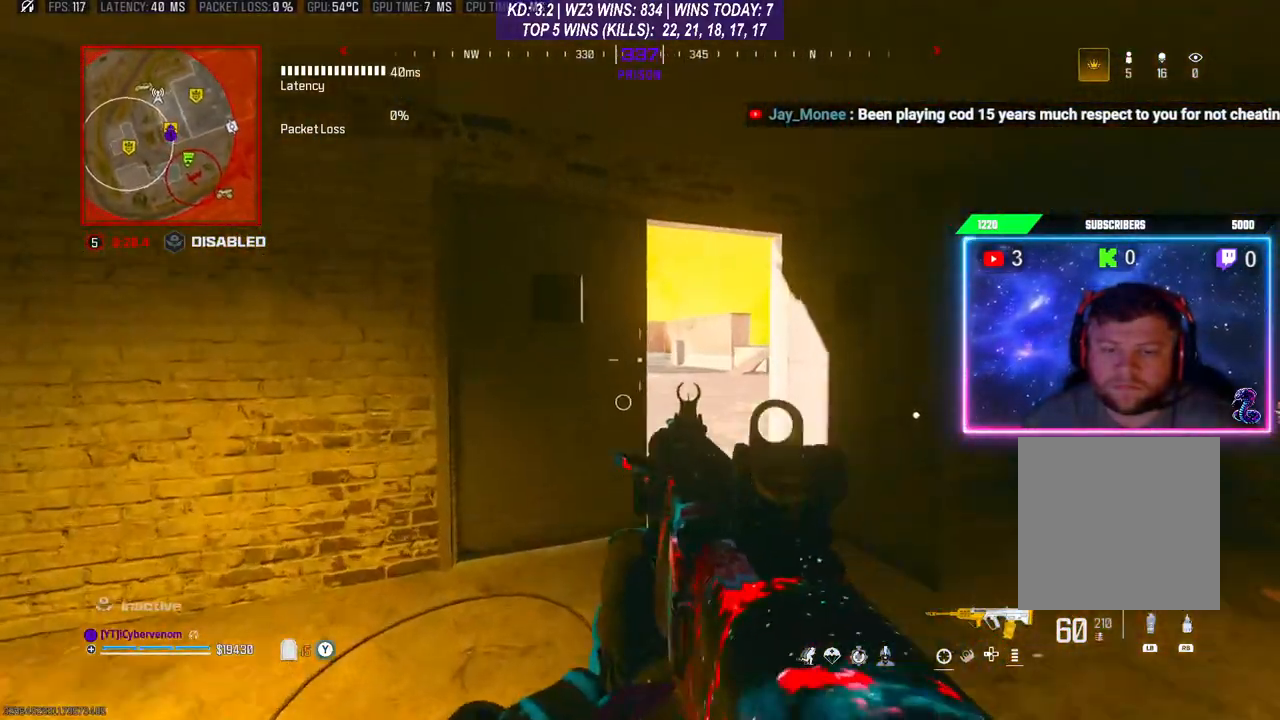
{"buttons": ["L2"], "left_stick": "right", "right_stick": "down-left", "events": [[267, "left_stick", "right"], [333, "right_stick", "left"], [500, "right_stick", "down-left"]]}
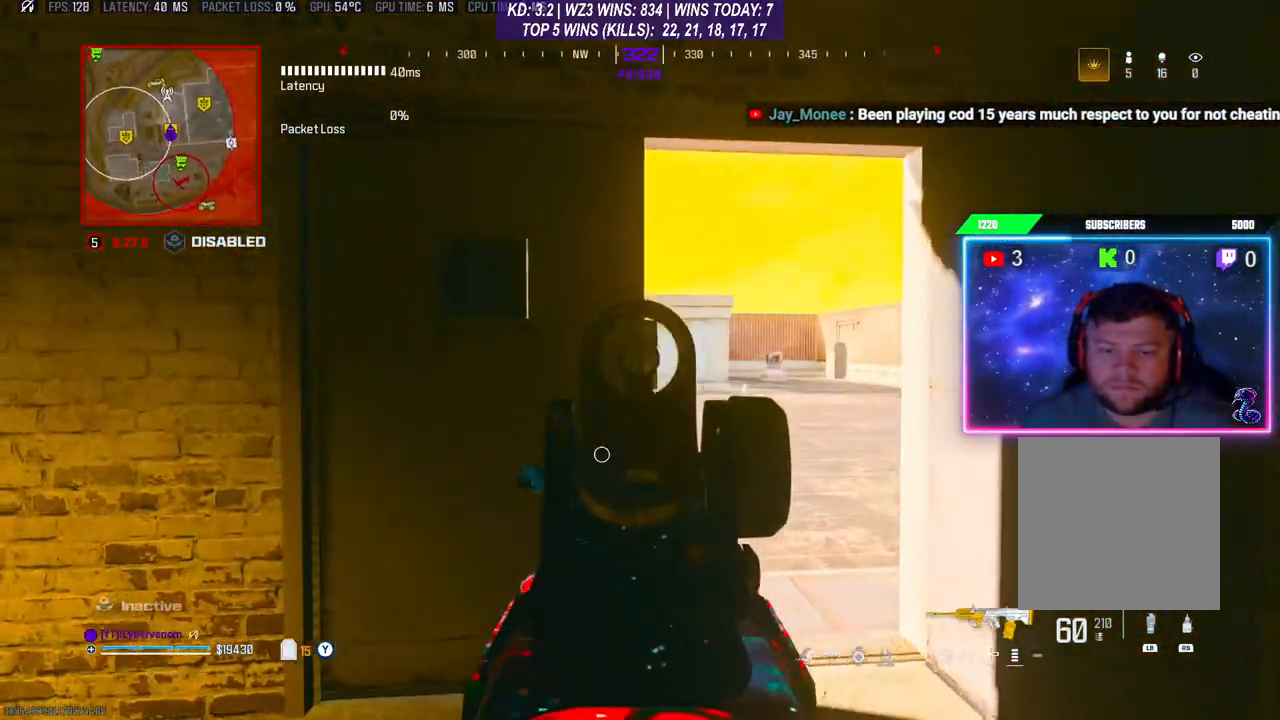
{"buttons": ["L2"], "left_stick": "right", "right_stick": "center", "events": [[400, "right_stick", "center"]]}
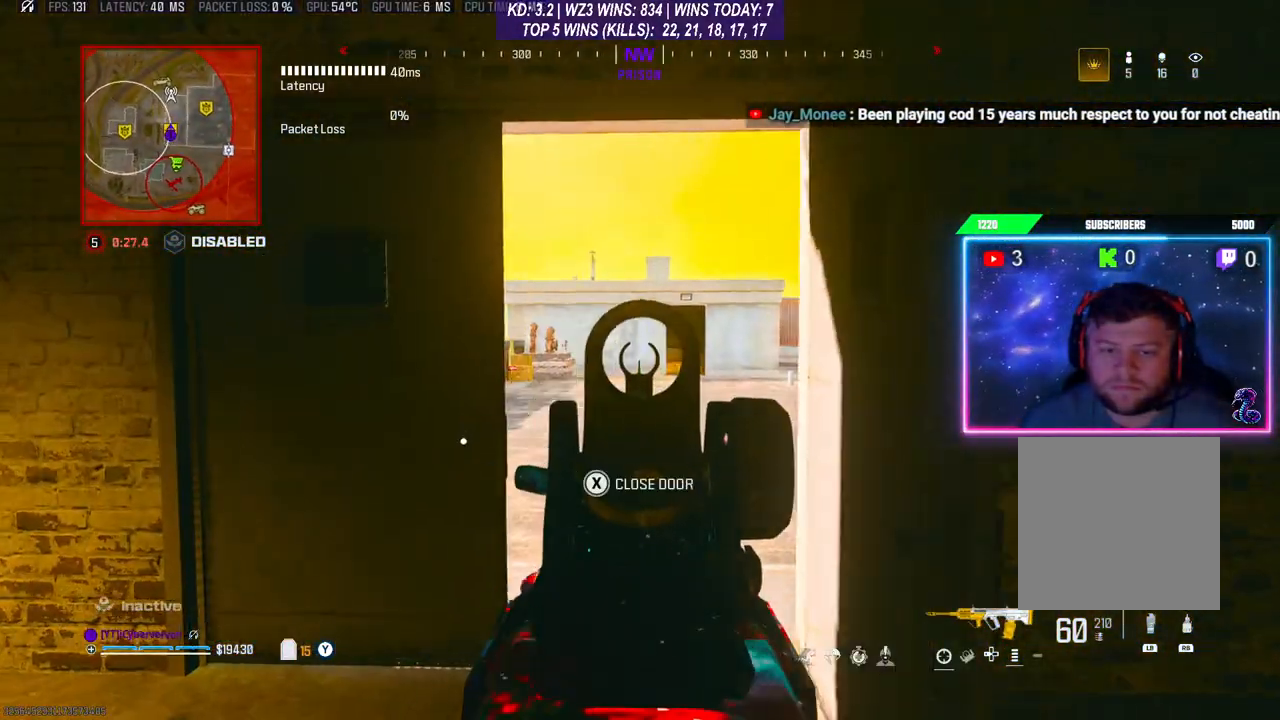
{"buttons": ["L2"], "left_stick": "left", "right_stick": "center", "events": [[33, "right_stick", "left"], [333, "left_stick", "center"], [367, "right_stick", "center"], [400, "left_stick", "left"]]}
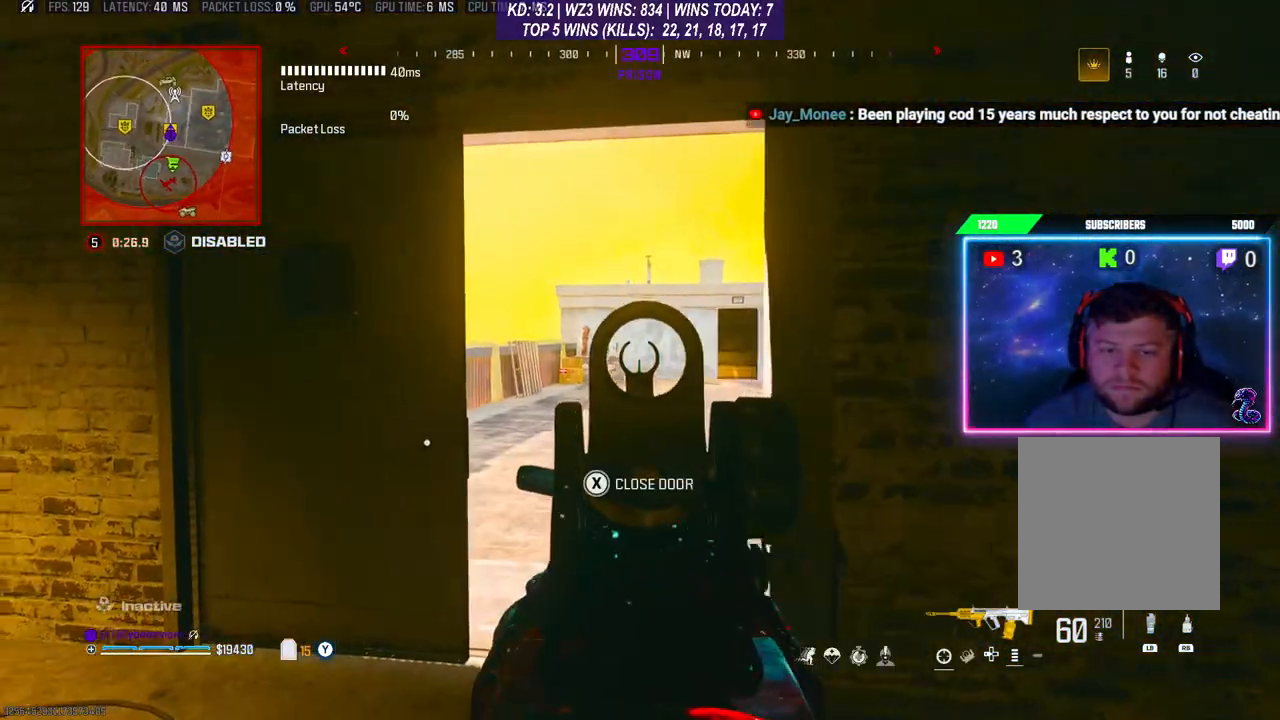
{"buttons": ["L2"], "left_stick": "left", "right_stick": "center", "events": []}